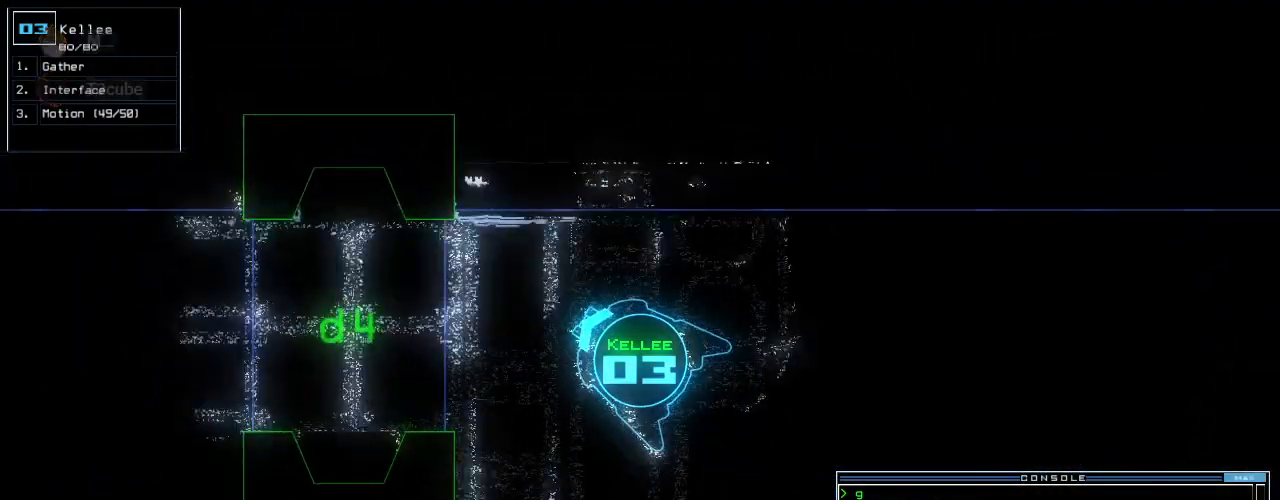
Gameplay with keyboard; each line is a JSON object with the keys held at the frame after it. "events" lists presses ("down") and releases ("up") of ".", "0", "1", "2", "3", "4", "5", "6", "7", "8", "9", "a", "b", "backspace", "c", "caps_lock", "comma", "ctrl_l", "ctrl_r", "d", "down", "e", "equals", "escape", "f", "g", "h", "i", "j", "k", "l", "left", "m", "minus", "n", "o", "p", "q", "quote", "r", "return", "right", "s", "semicolon", "shift_l", "shift_r", "space", "t", "tab", "tilde", "u", "up", "v", "w", "x", "y" and "z" between this image and that frame as [ms after this image, input, new state], when the widget could be followed in between. No other keys are recorded. Mouse input is not recorded. Not read: f10.
{"keys": ["up"], "events": [[104, "left", "down"], [125, "left", "up"], [354, "left", "down"], [438, "left", "up"]]}
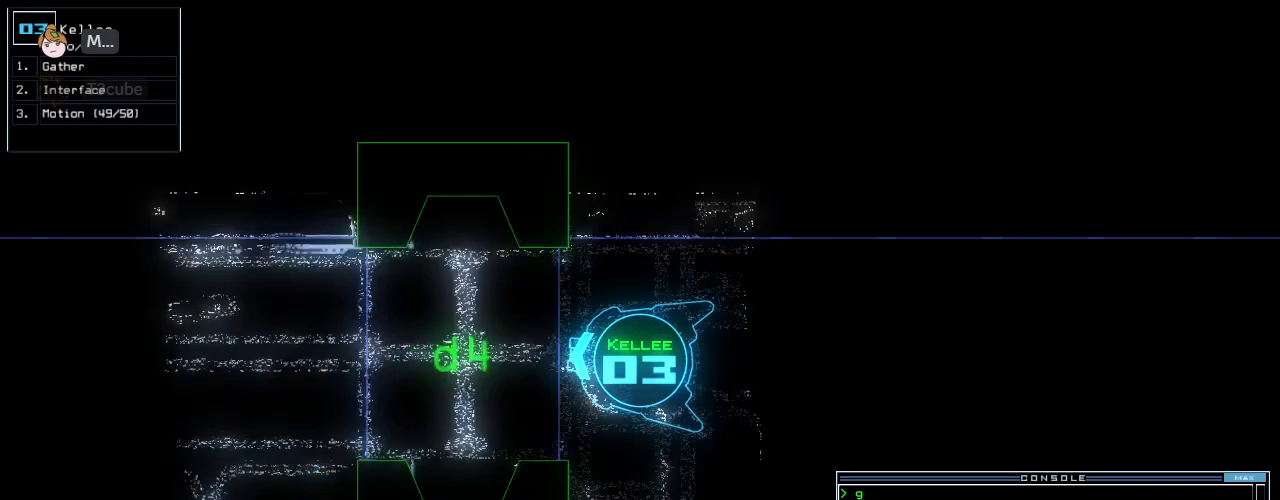
{"keys": [], "events": [[62, "space", "down"], [83, "up", "up"], [146, "space", "up"]]}
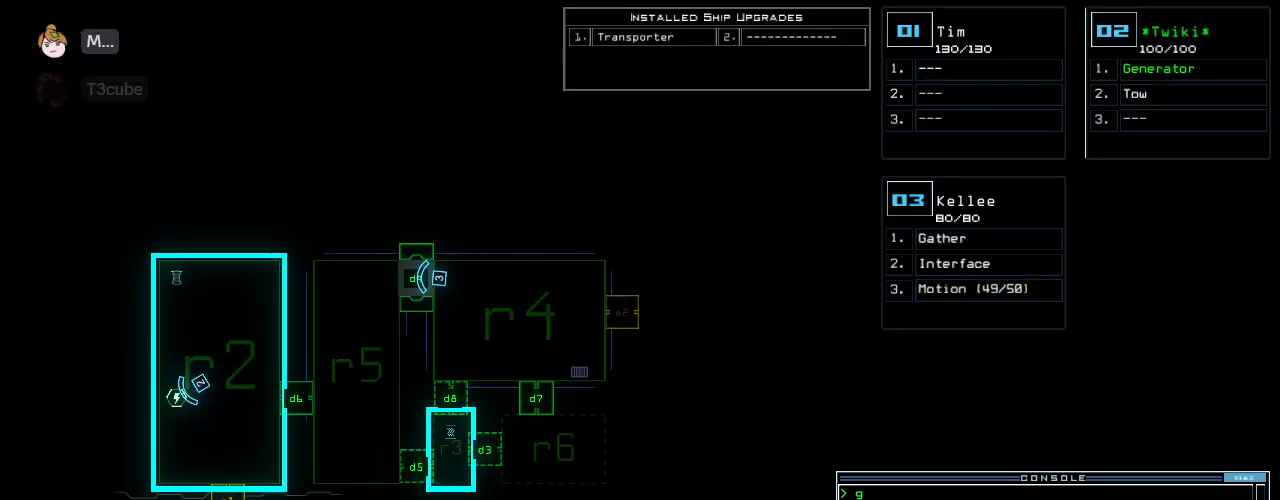
{"keys": [], "events": [[42, "m", "down"], [83, "o", "down"], [125, "m", "up"], [167, "o", "up"], [292, "return", "down"], [375, "return", "up"]]}
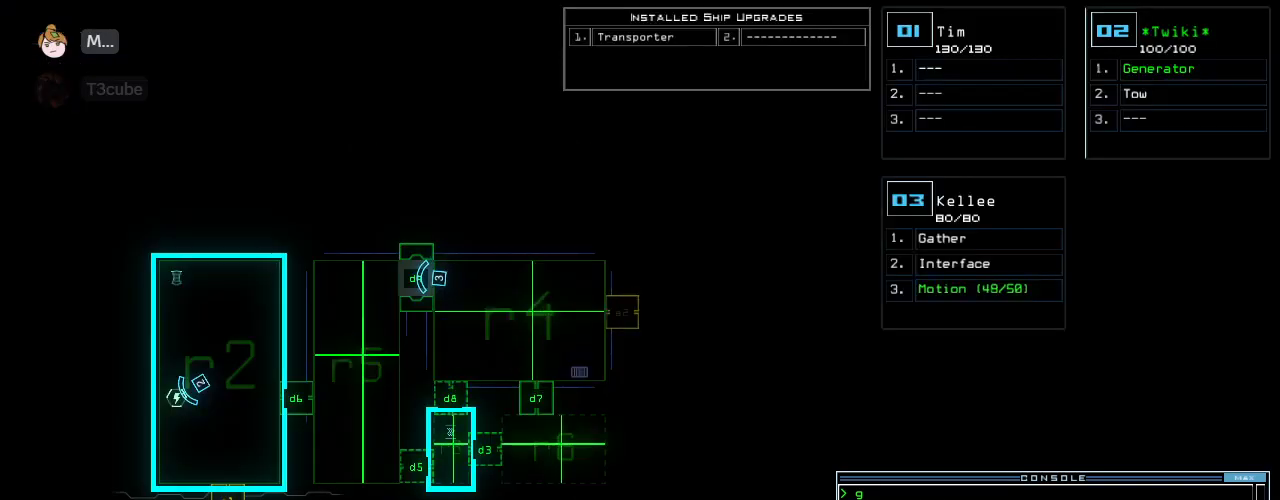
{"keys": ["down"], "events": [[417, "3", "down"], [417, "down", "down"], [417, "right", "down"], [458, "right", "up"], [500, "3", "up"]]}
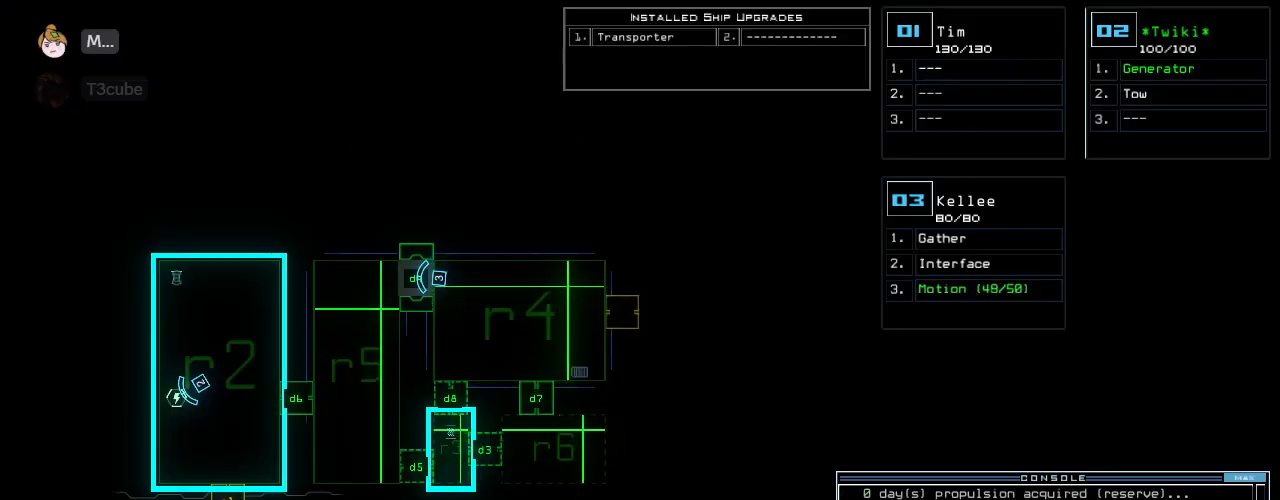
{"keys": ["left", "up"], "events": [[21, "left", "down"], [167, "down", "up"], [292, "up", "down"]]}
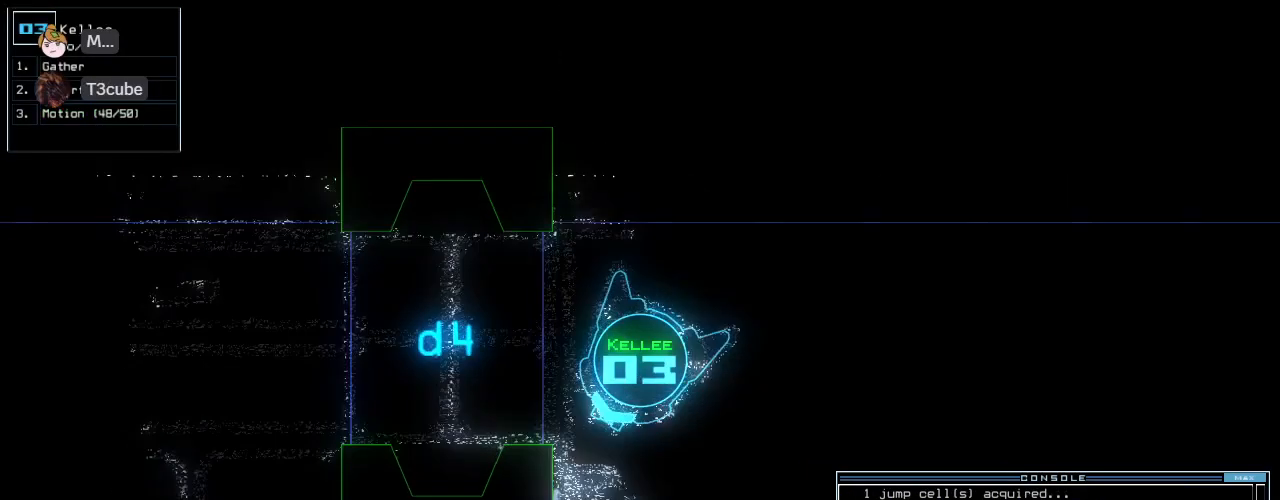
{"keys": ["up"], "events": [[125, "left", "up"]]}
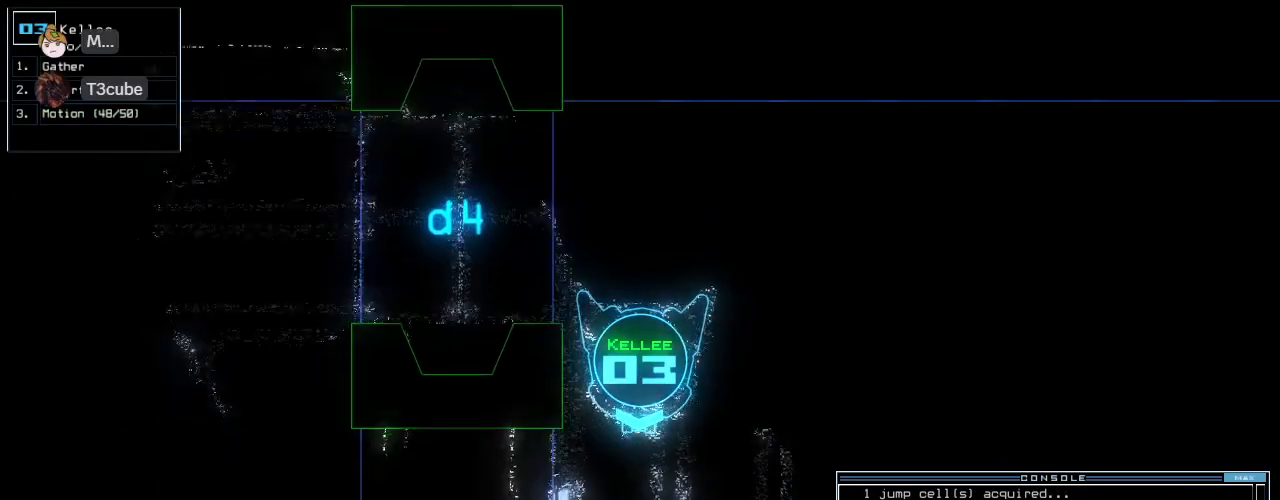
{"keys": ["left", "up"], "events": [[167, "left", "down"]]}
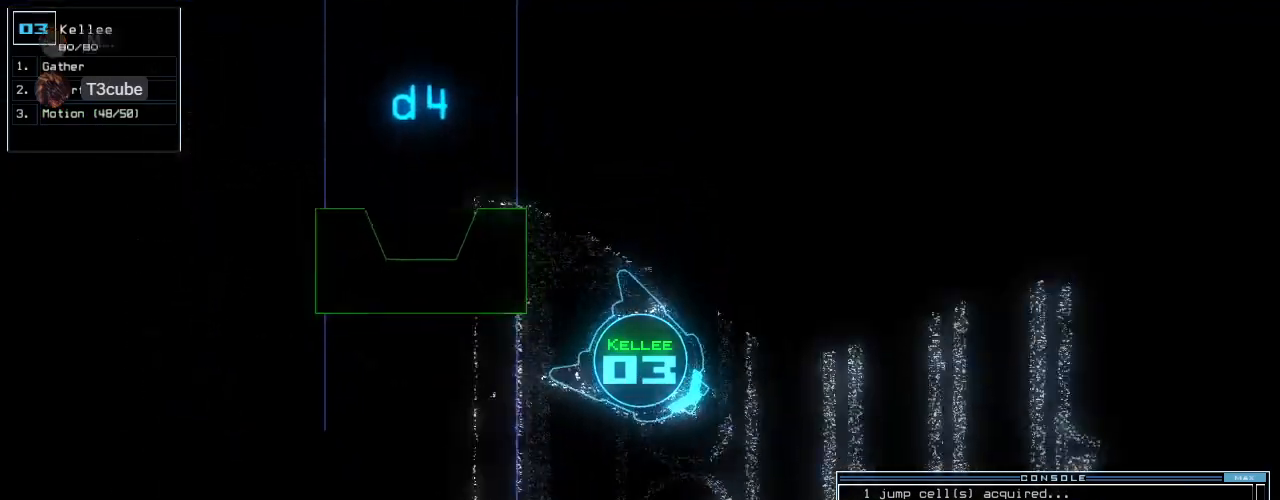
{"keys": ["up"], "events": [[42, "left", "up"]]}
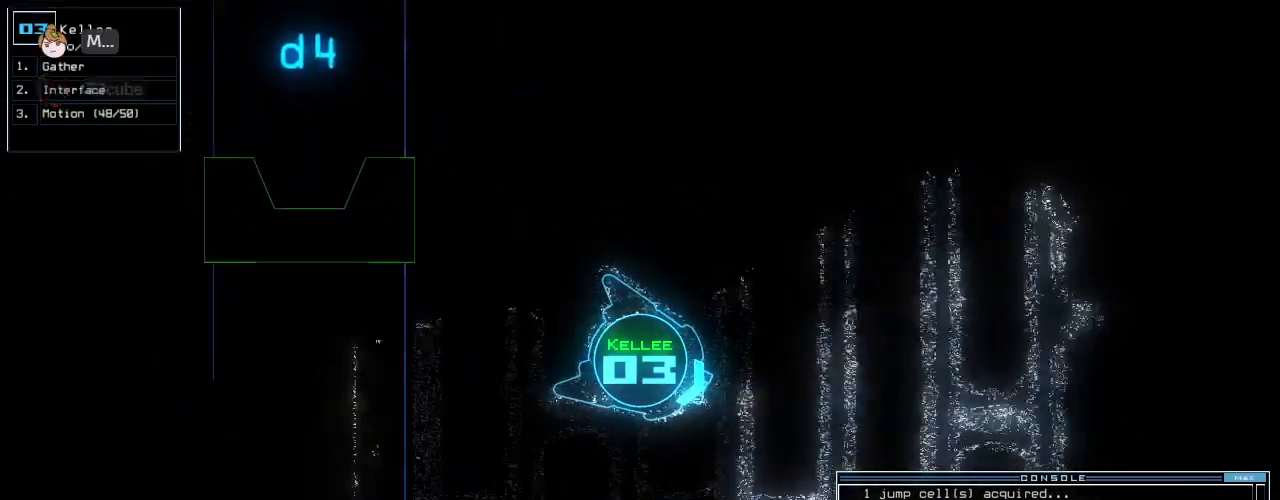
{"keys": ["left", "up"], "events": [[62, "right", "down"], [167, "right", "up"], [354, "left", "down"]]}
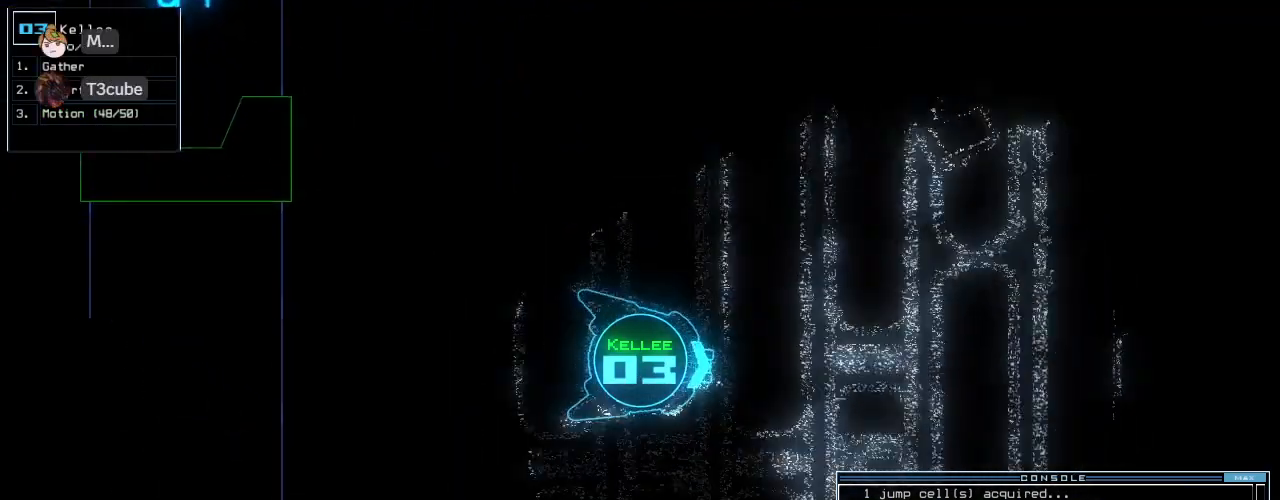
{"keys": ["right", "up"], "events": [[83, "left", "up"], [250, "right", "down"]]}